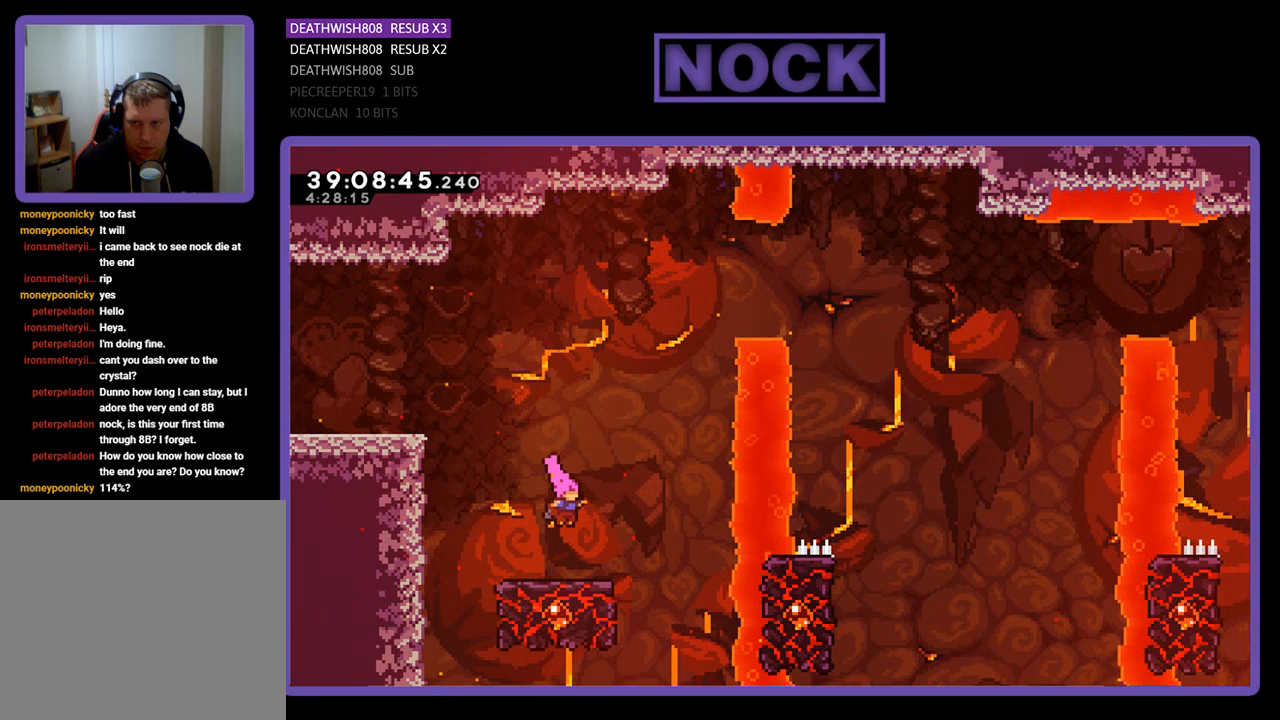
Gameplay with a controller (PlayStation layout); each line is a JSON object with the inputs held at the frame after it. "events" lists button and stick changes between this image and that frame as [ms after this image, input, new state], when the widget could be followed in between. Not read: left_stick right_stick.
{"buttons": ["R2"], "events": []}
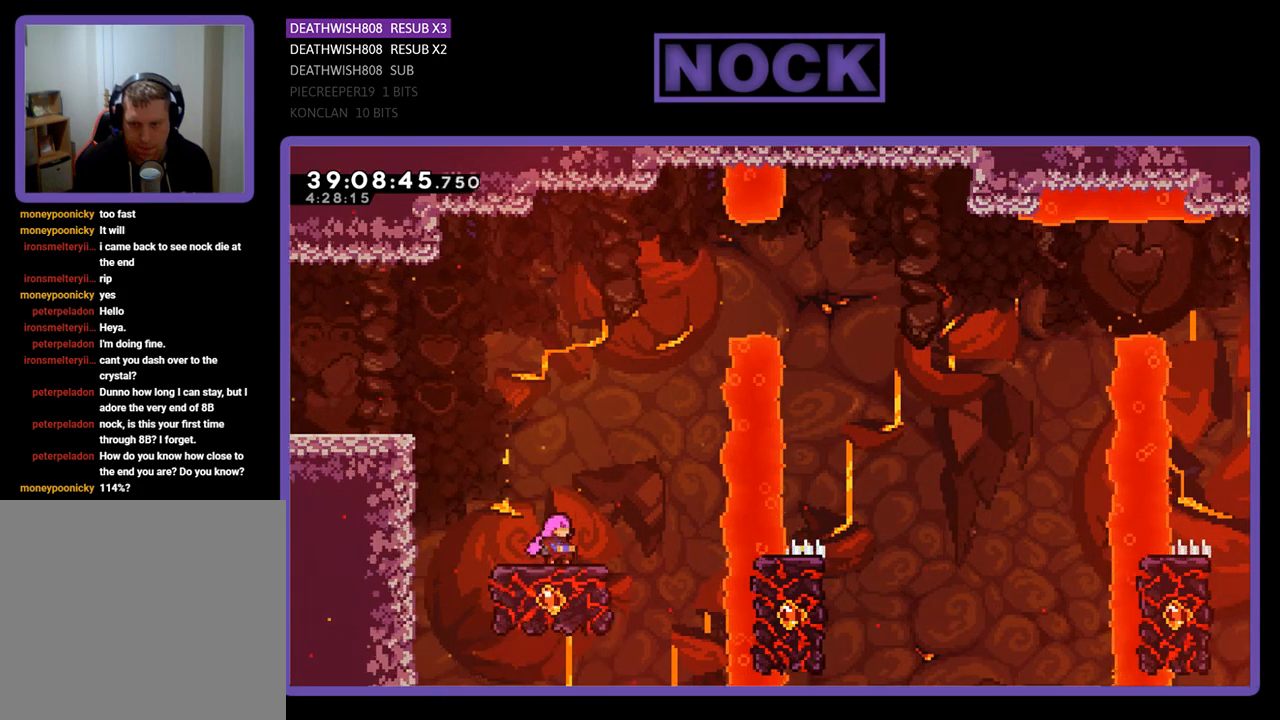
{"buttons": ["CROSS", "R2", "DPAD_UP"], "events": [[33, "DPAD_UP", "down"], [133, "CROSS", "down"], [133, "DPAD_RIGHT", "down"], [433, "DPAD_RIGHT", "up"]]}
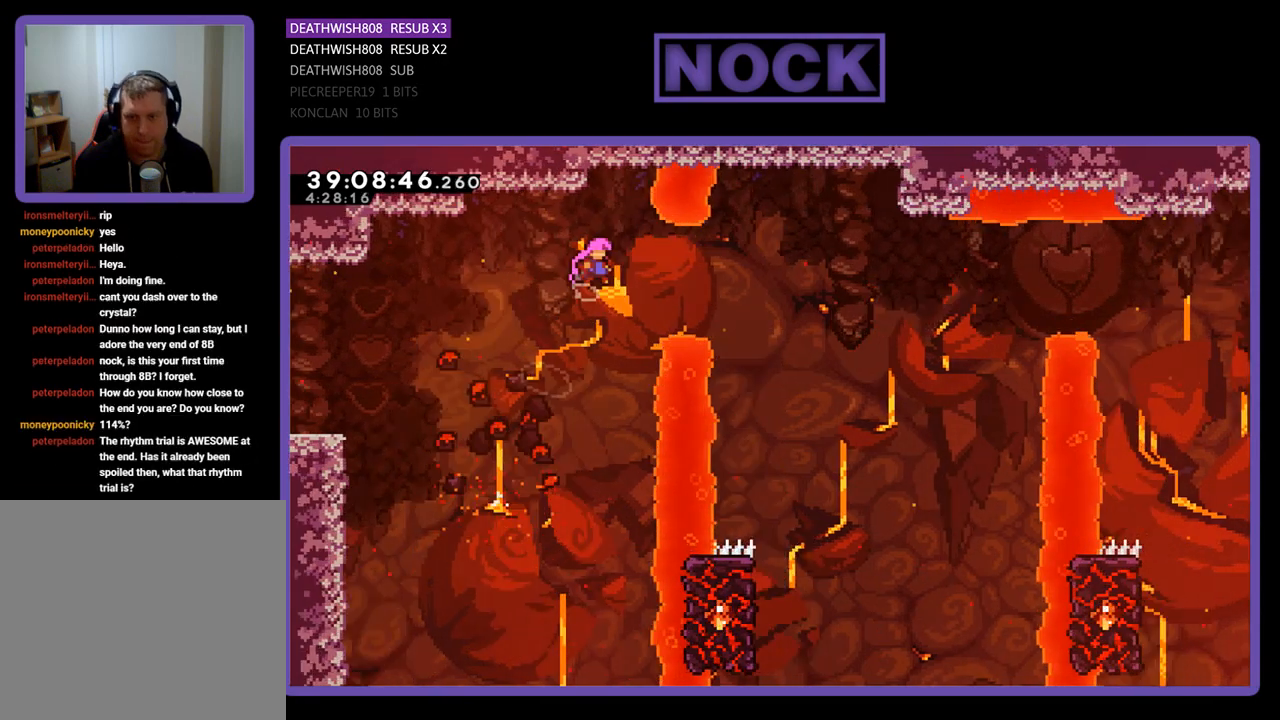
{"buttons": ["R2", "DPAD_RIGHT"], "events": [[67, "DPAD_RIGHT", "down"], [100, "CROSS", "up"], [167, "DPAD_UP", "up"], [300, "CIRCLE", "down"], [467, "CIRCLE", "up"]]}
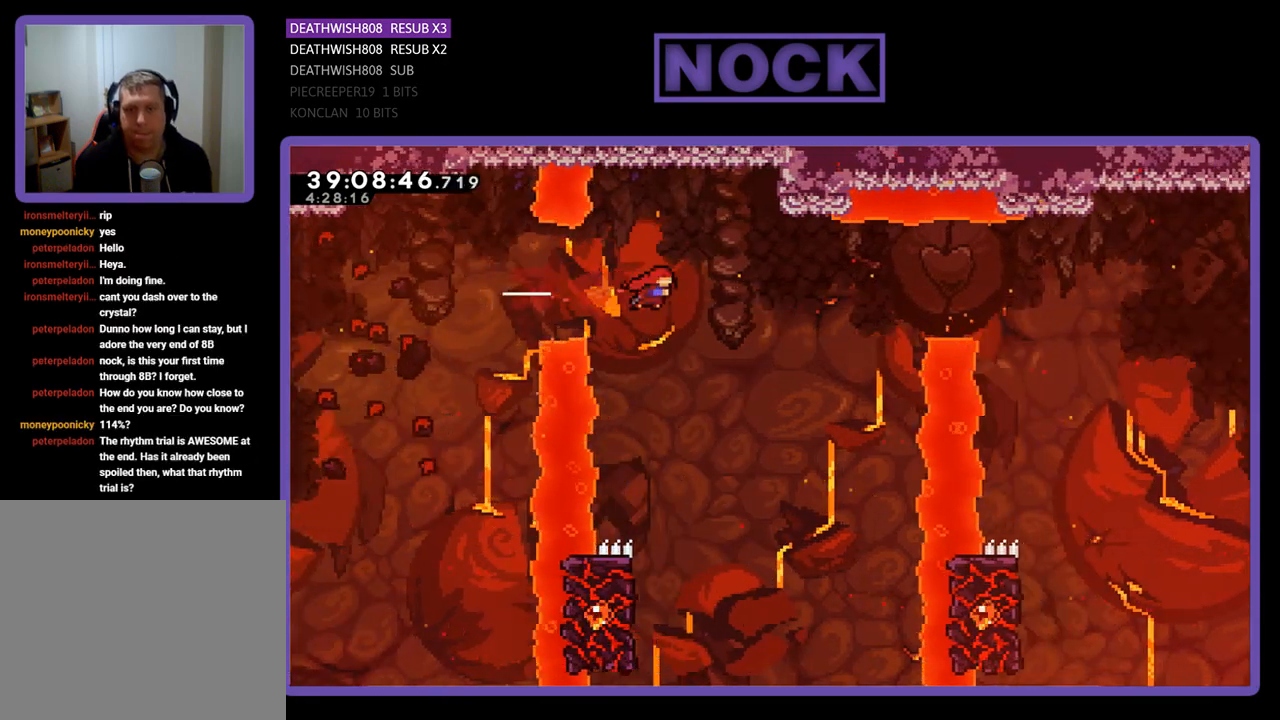
{"buttons": ["R2"], "events": [[67, "DPAD_RIGHT", "up"]]}
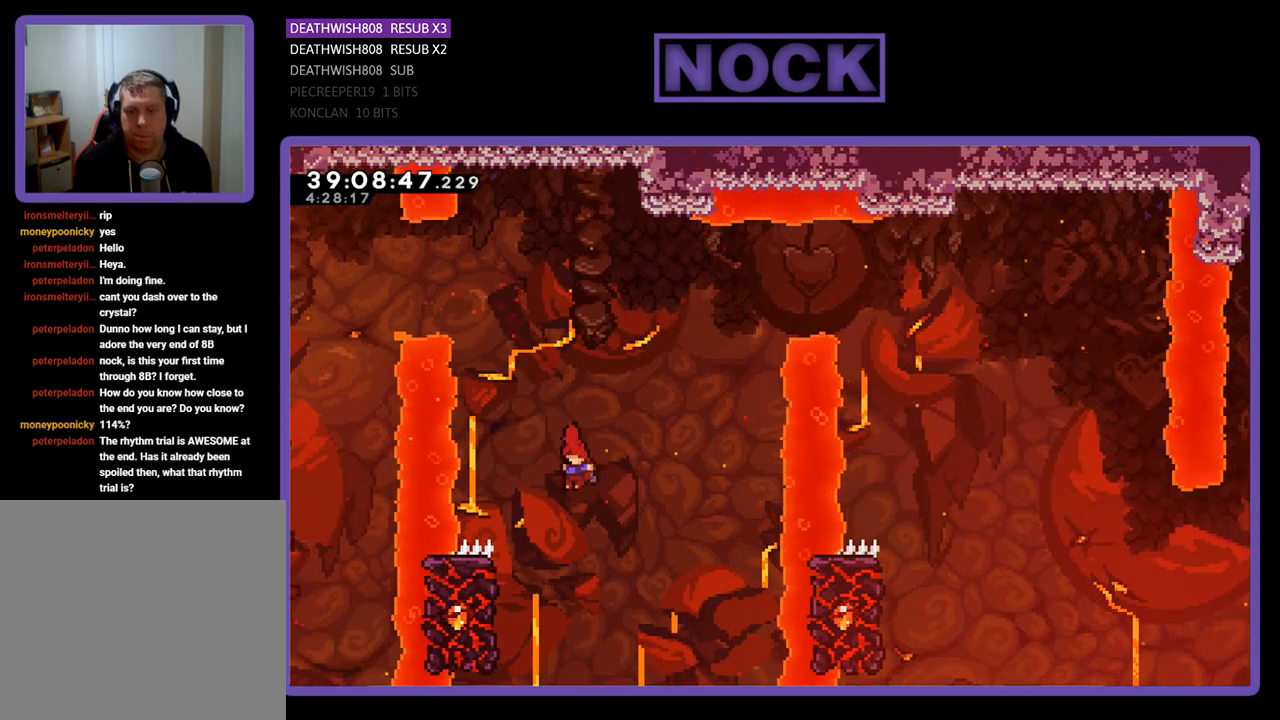
{"buttons": ["R2", "DPAD_UP"], "events": [[33, "DPAD_LEFT", "down"], [33, "DPAD_UP", "down"], [500, "DPAD_LEFT", "up"]]}
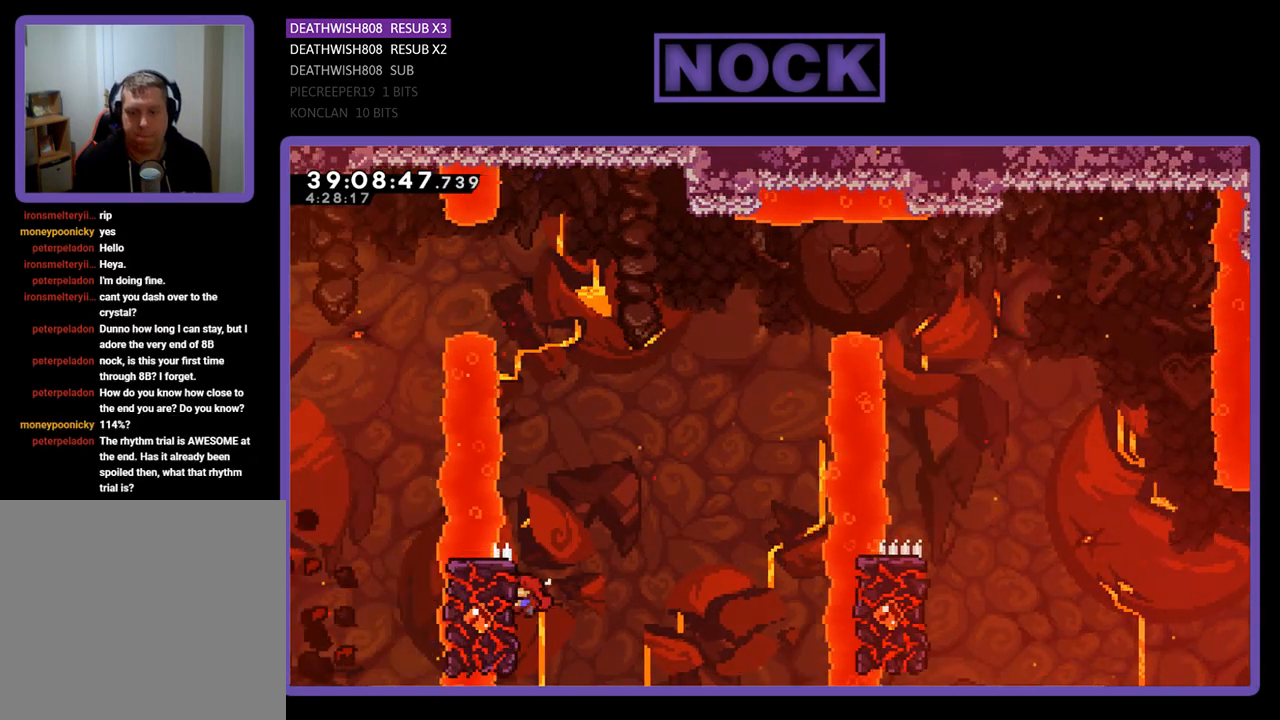
{"buttons": ["CROSS", "R2", "DPAD_UP", "DPAD_RIGHT"], "events": [[300, "CROSS", "down"], [400, "DPAD_RIGHT", "down"]]}
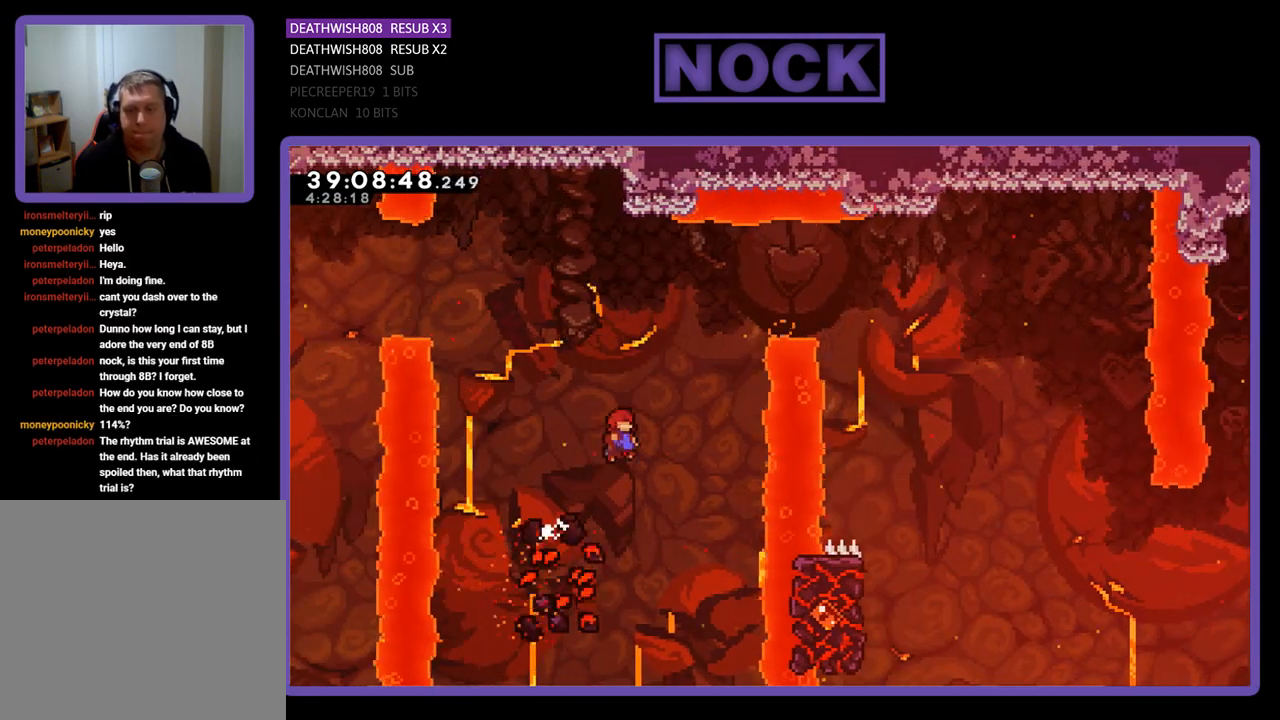
{"buttons": [], "events": [[400, "DPAD_RIGHT", "up"], [400, "DPAD_UP", "up"], [467, "CROSS", "up"], [467, "R2", "up"]]}
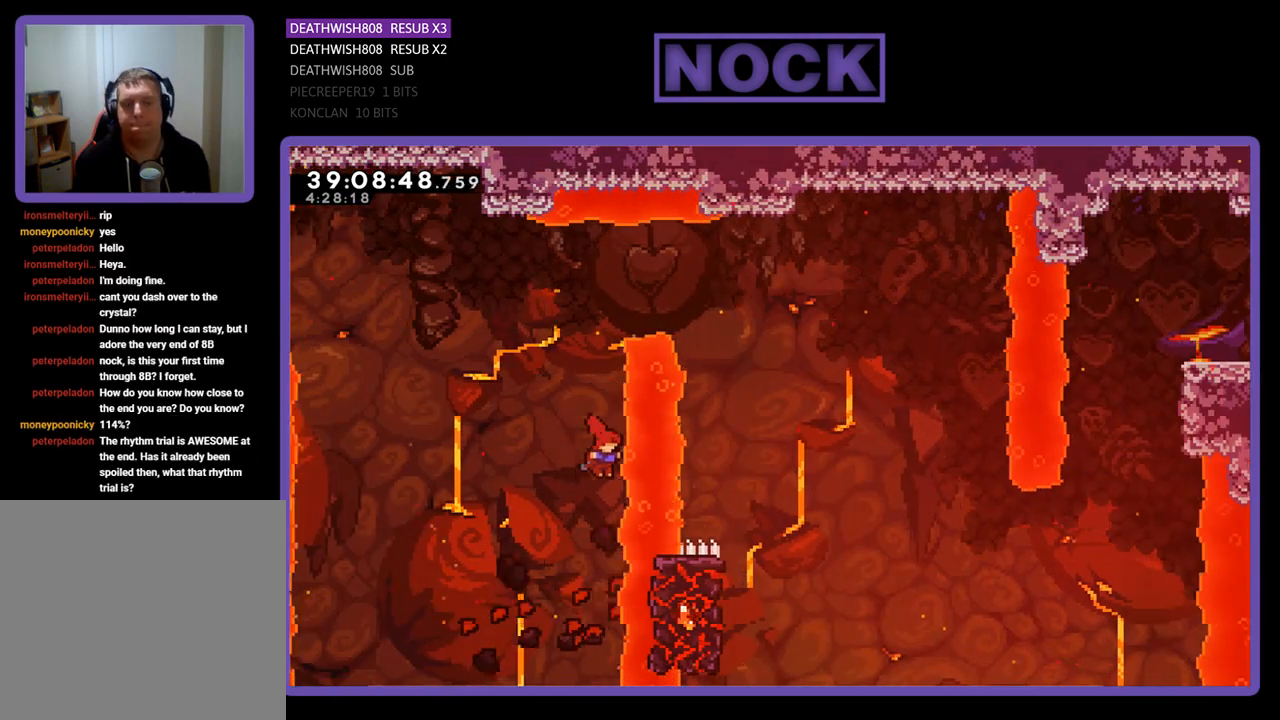
{"buttons": [], "events": [[33, "DPAD_LEFT", "down"], [267, "DPAD_LEFT", "up"]]}
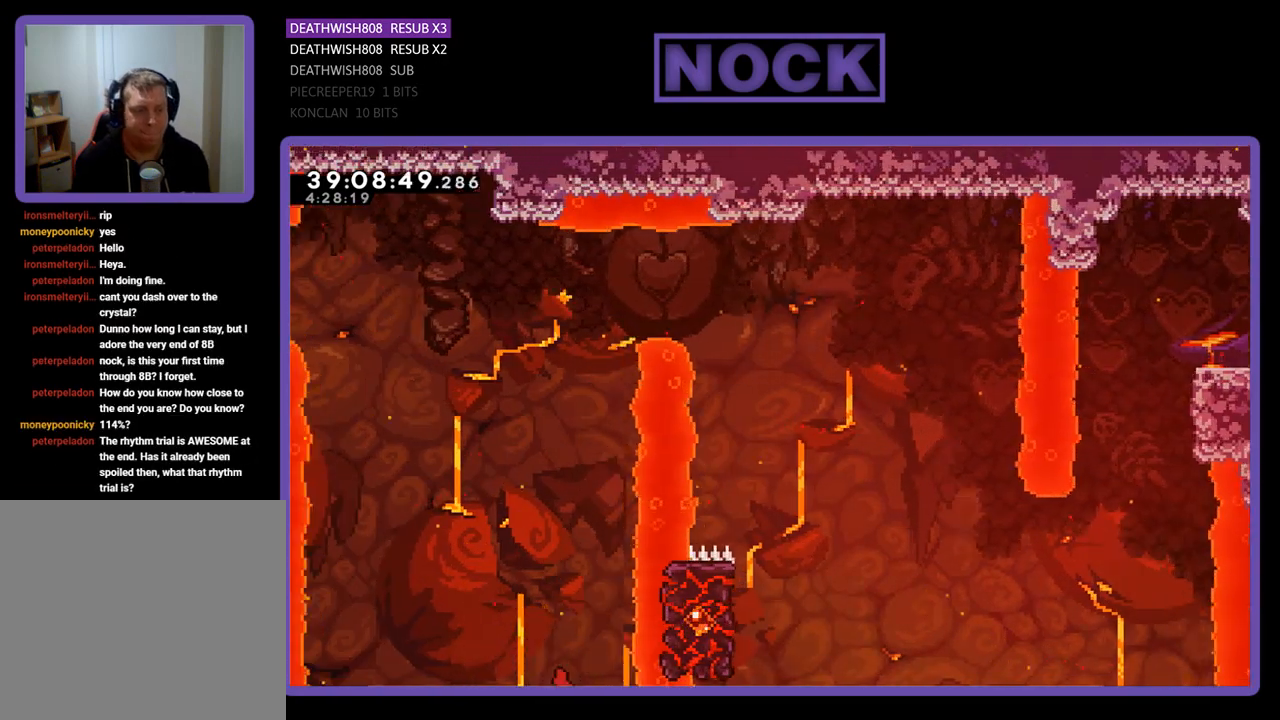
{"buttons": [], "events": []}
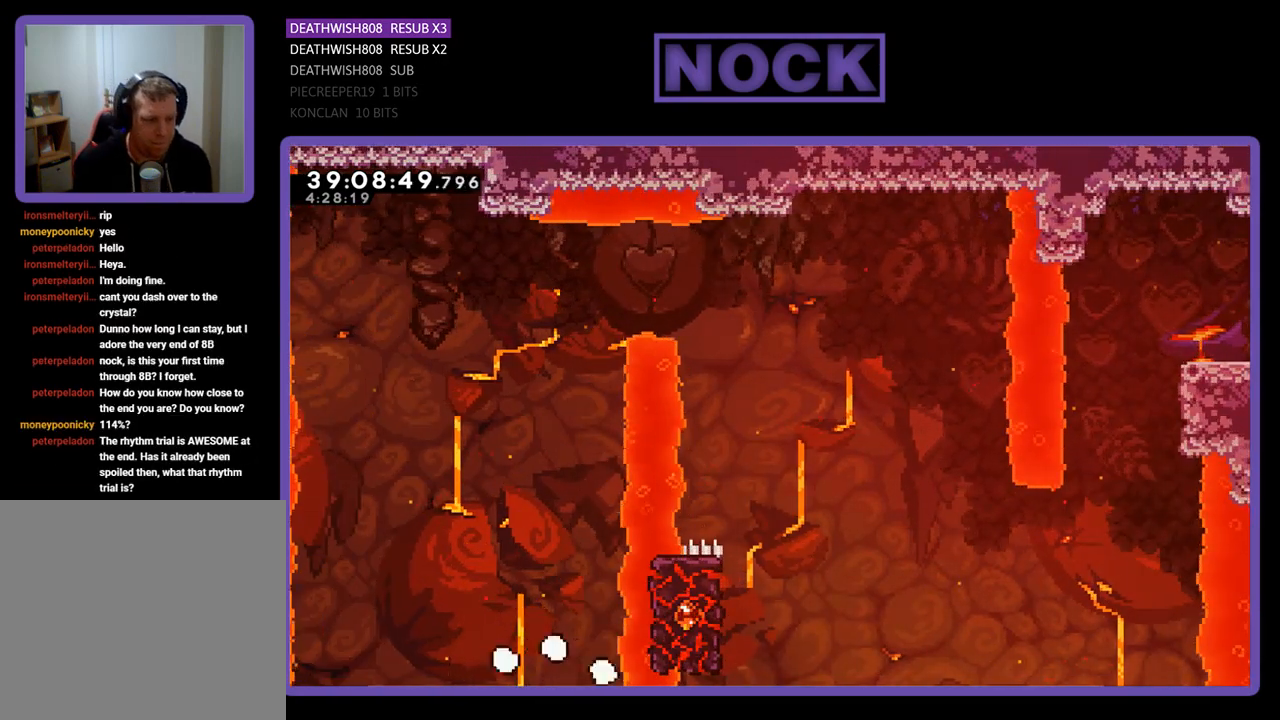
{"buttons": [], "events": []}
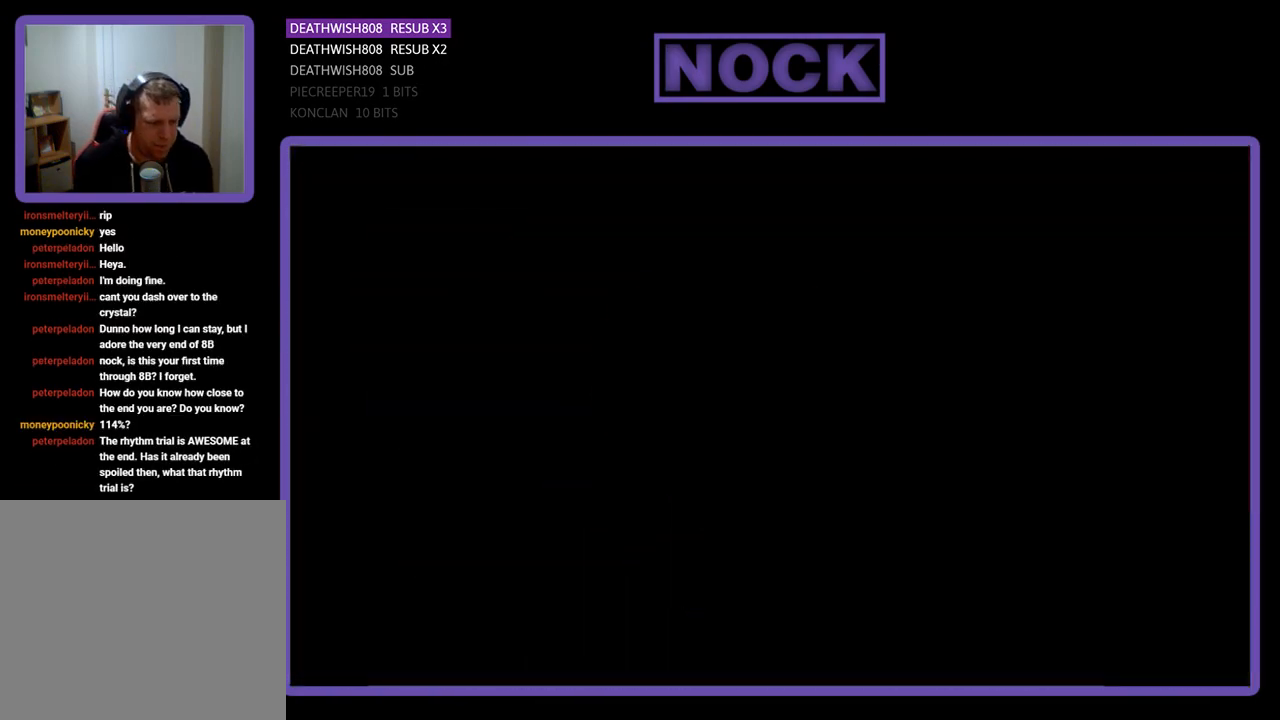
{"buttons": [], "events": []}
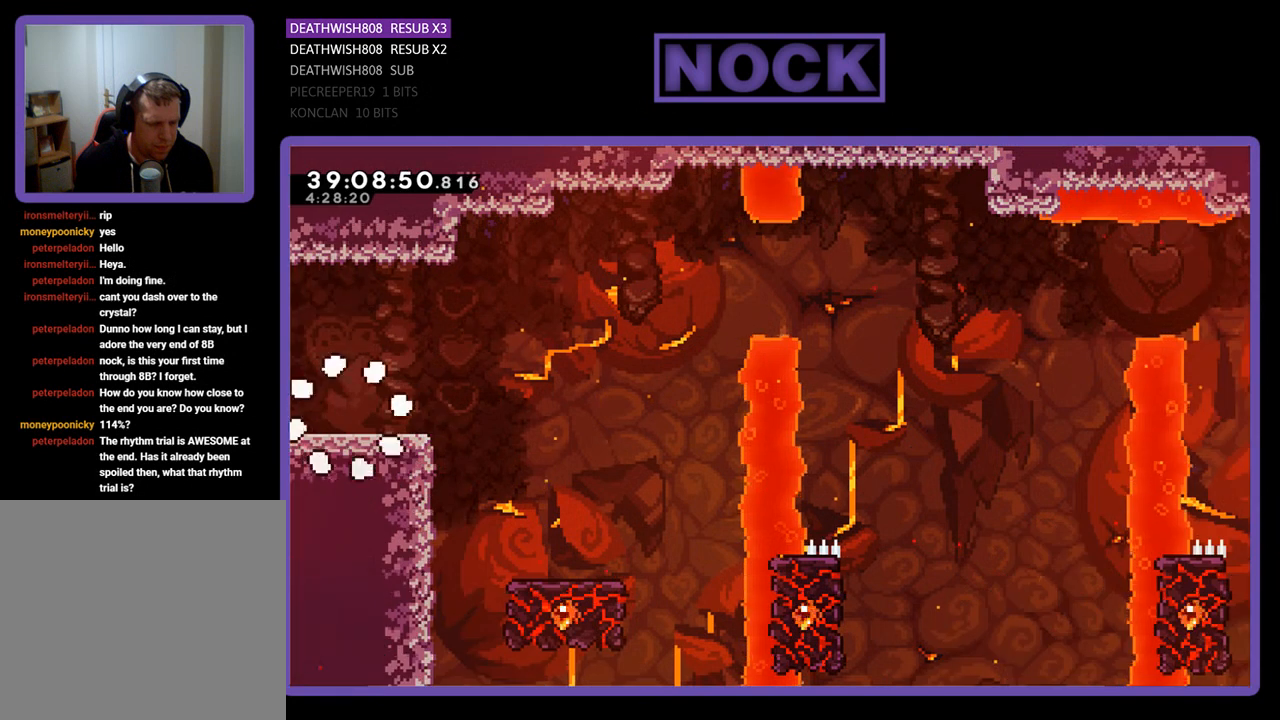
{"buttons": [], "events": []}
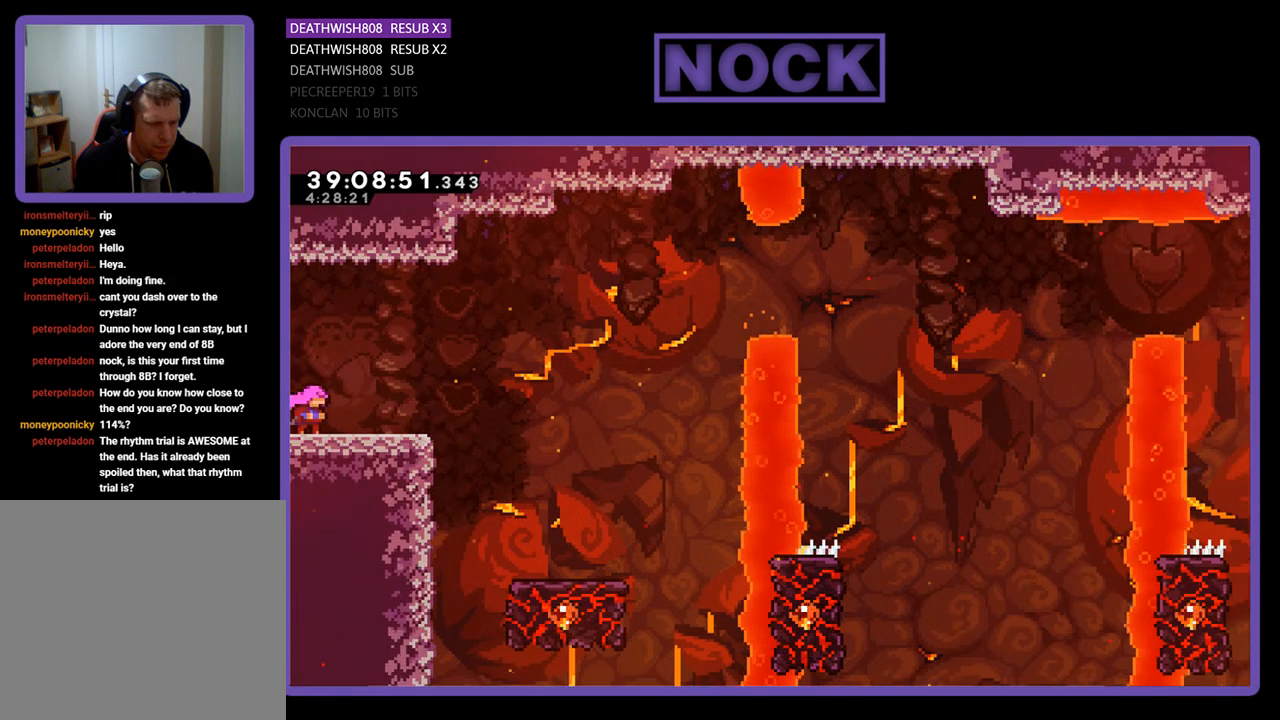
{"buttons": [], "events": []}
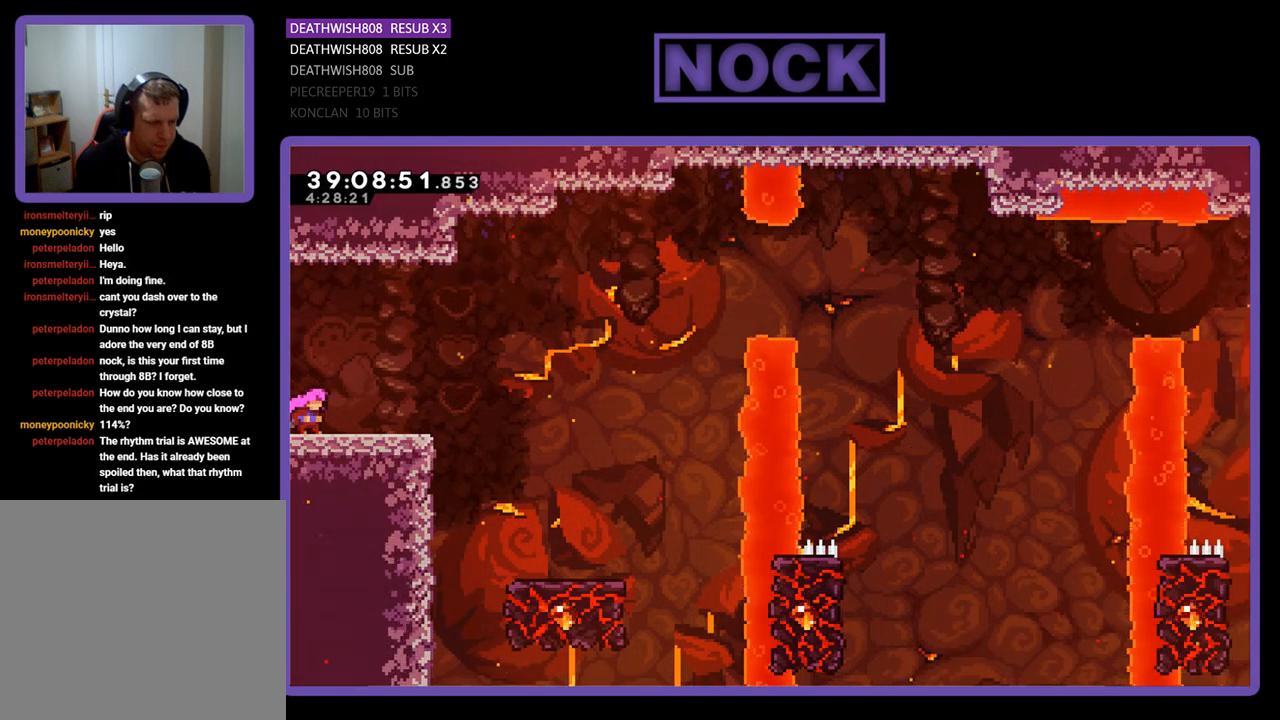
{"buttons": [], "events": []}
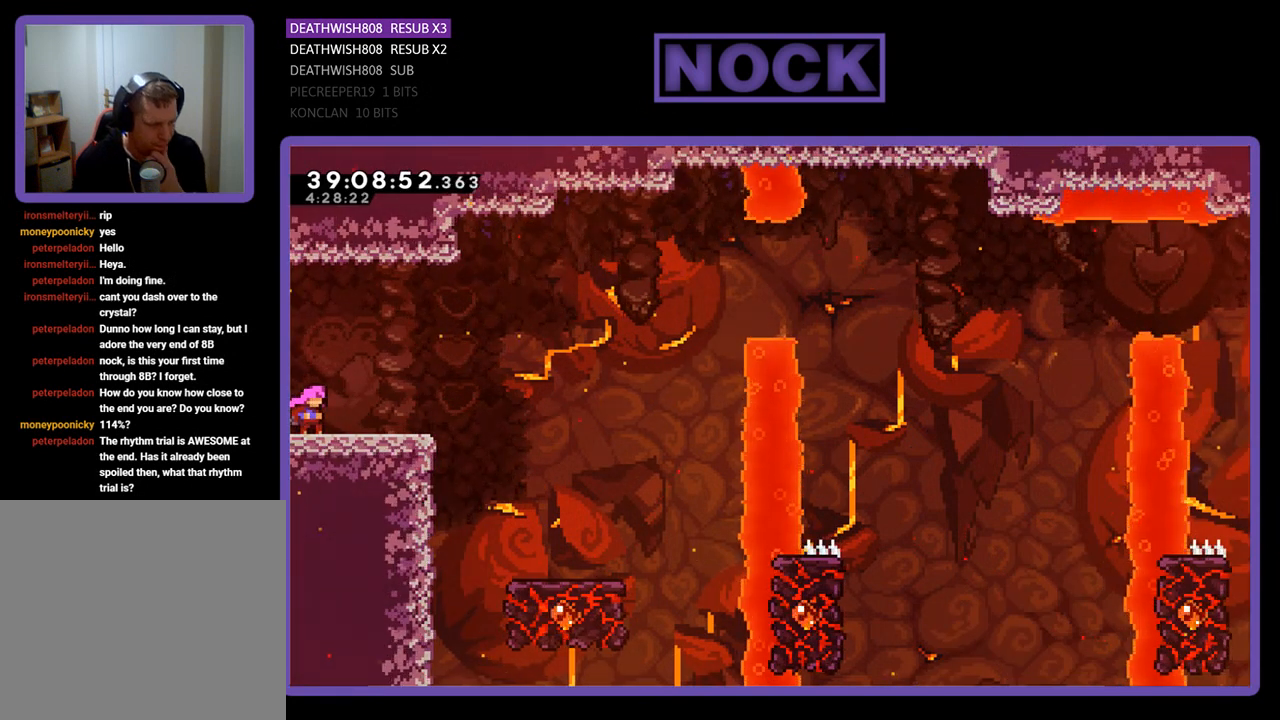
{"buttons": [], "events": []}
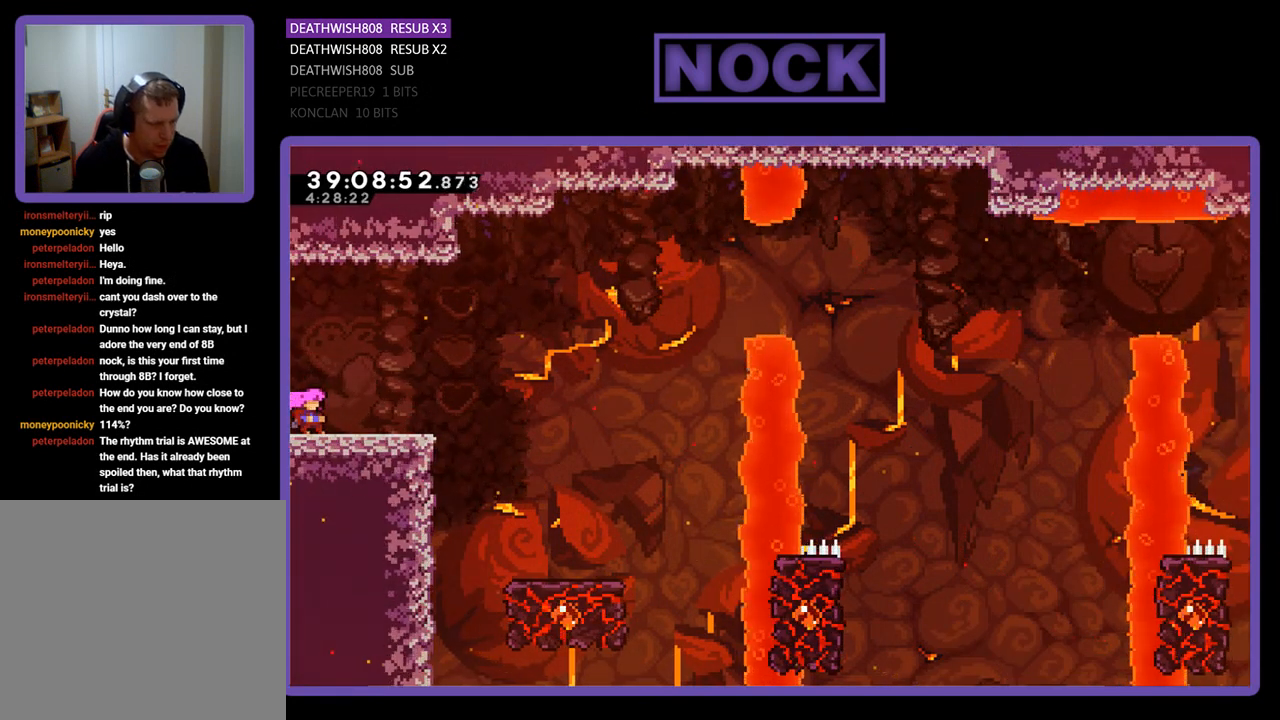
{"buttons": [], "events": []}
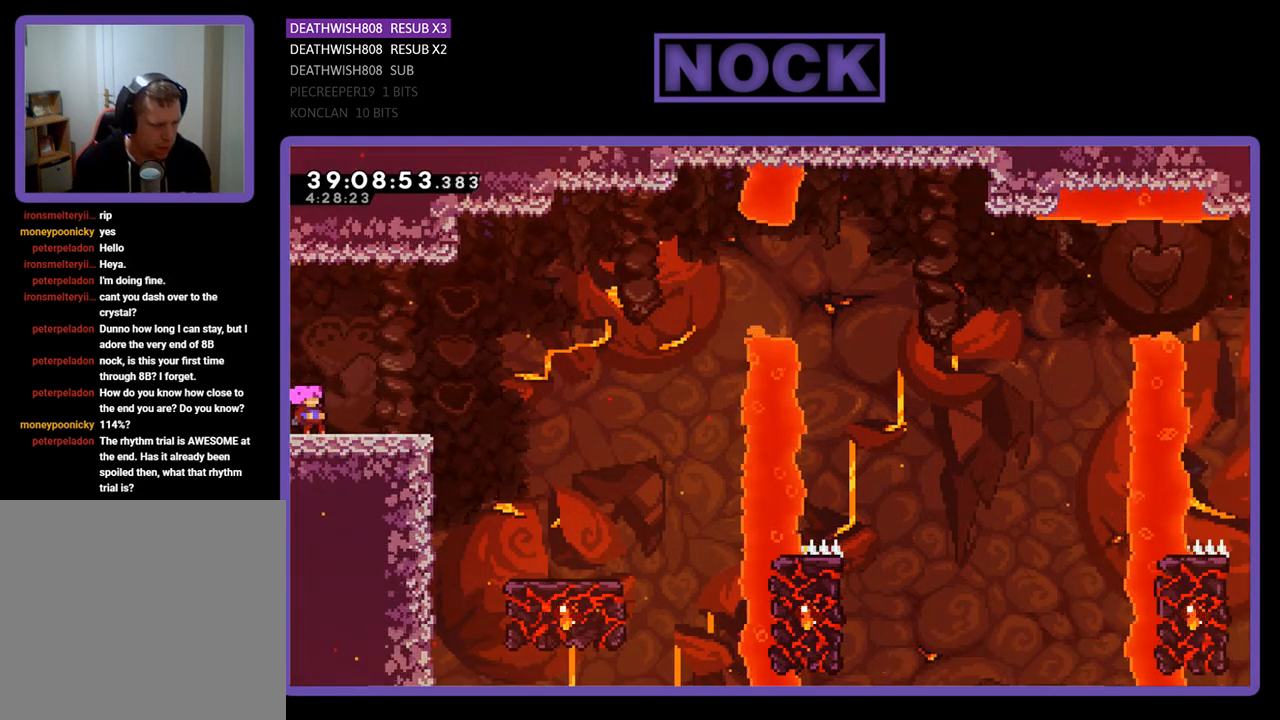
{"buttons": [], "events": []}
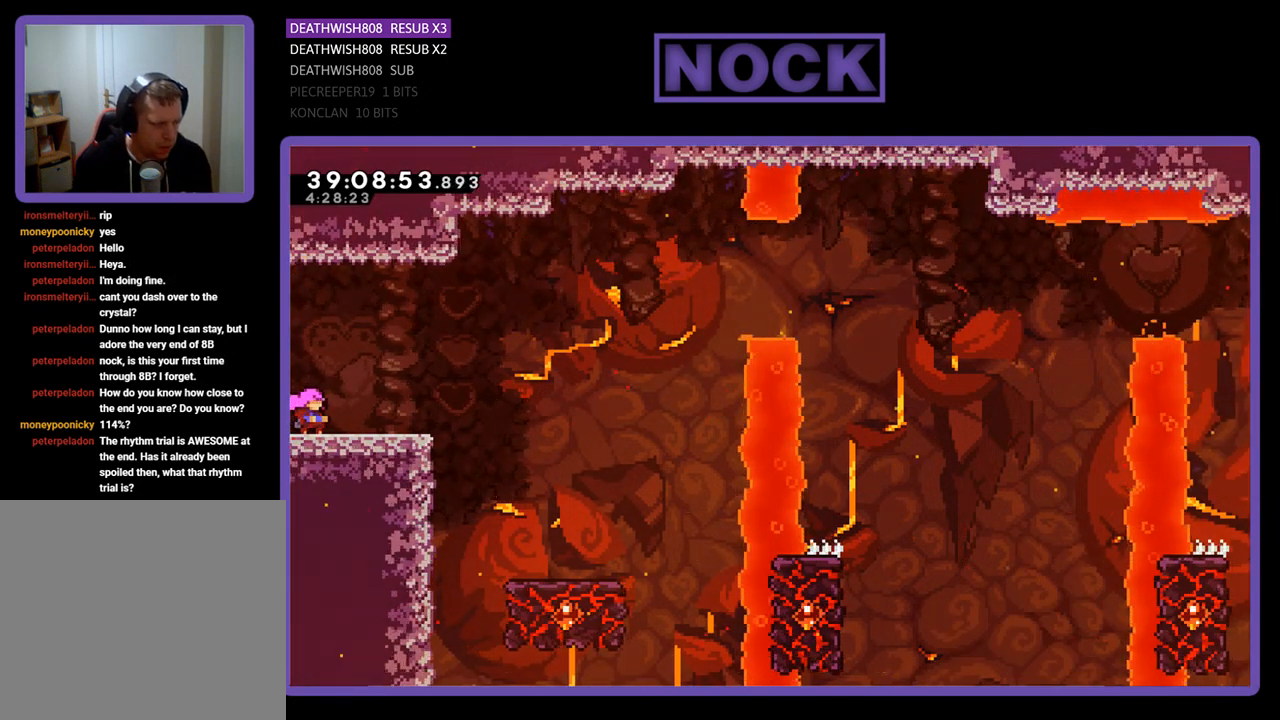
{"buttons": ["R2", "DPAD_RIGHT"], "events": [[200, "R2", "down"], [467, "DPAD_RIGHT", "down"]]}
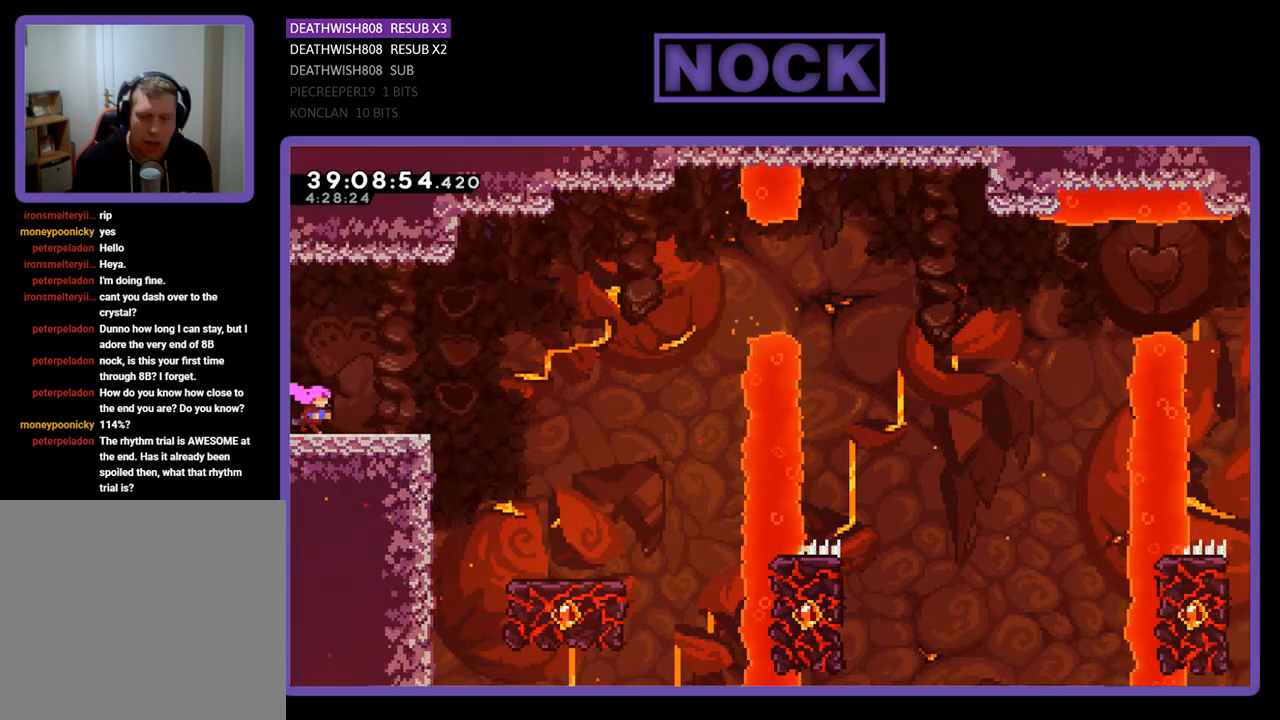
{"buttons": ["CROSS", "R2", "DPAD_RIGHT"], "events": [[367, "CROSS", "down"]]}
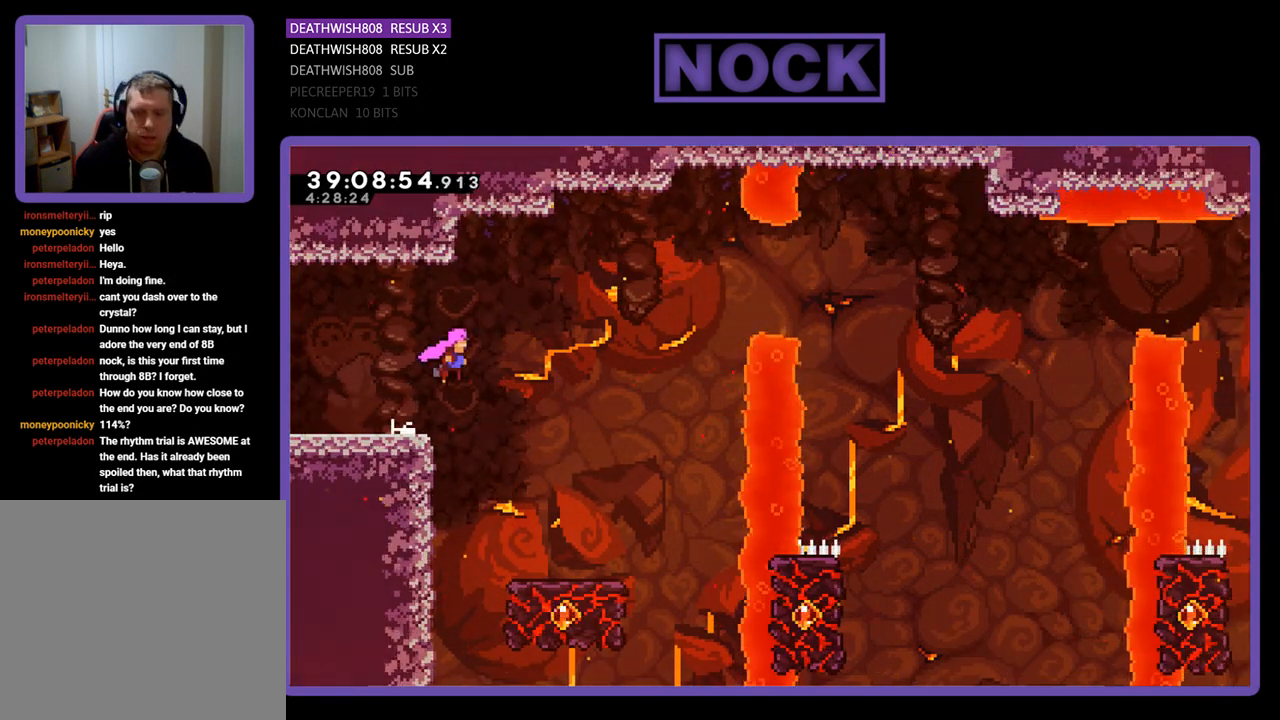
{"buttons": ["R2"], "events": [[333, "CROSS", "up"], [467, "DPAD_RIGHT", "up"]]}
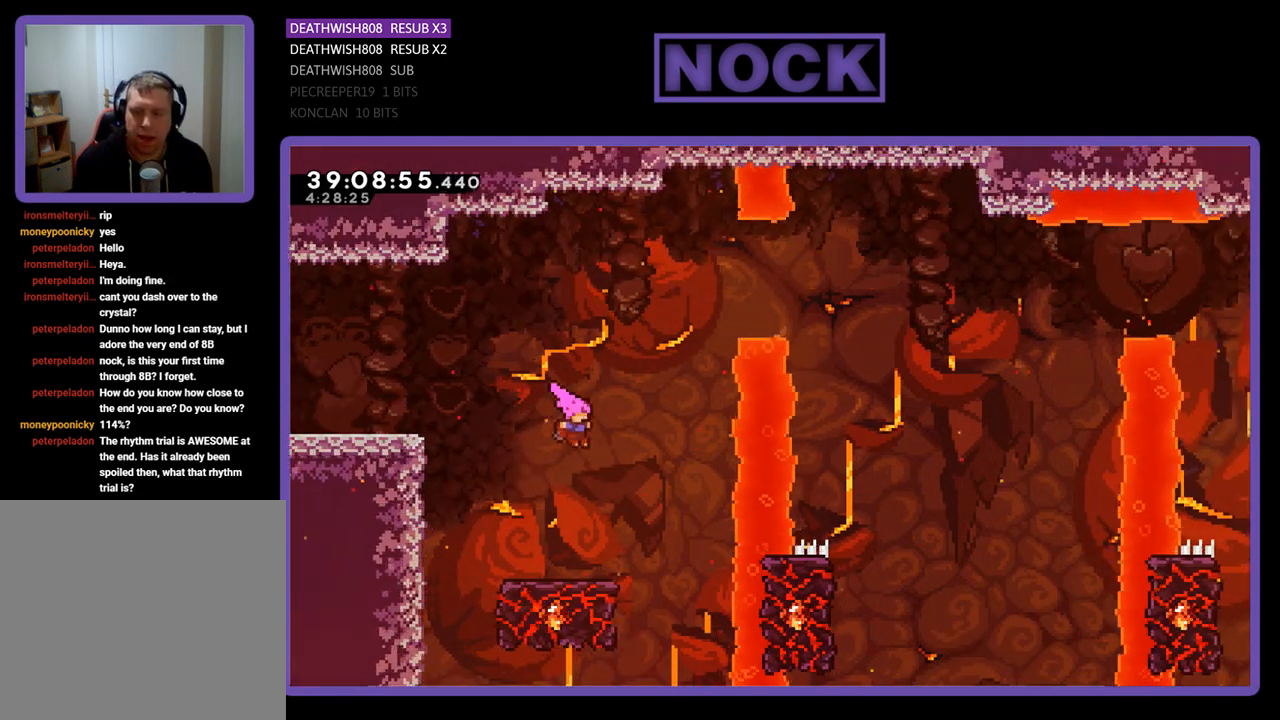
{"buttons": ["R2"], "events": [[133, "DPAD_RIGHT", "down"], [233, "DPAD_RIGHT", "up"]]}
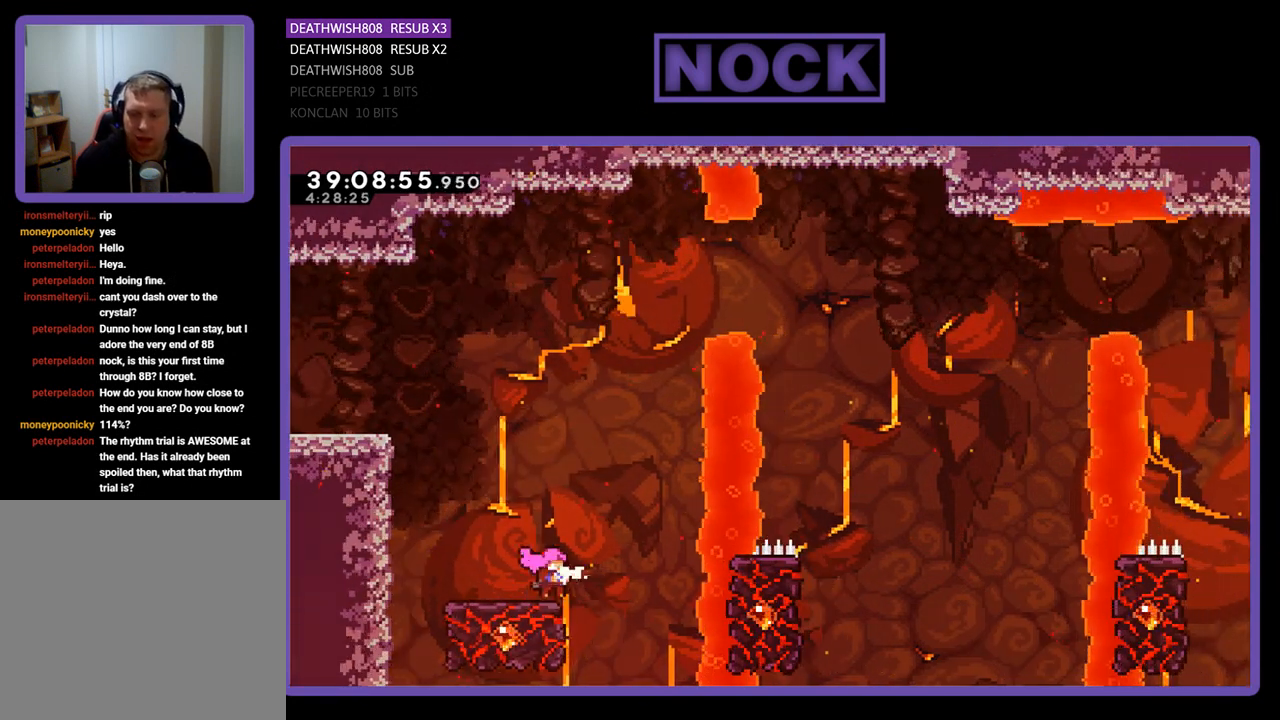
{"buttons": ["CROSS", "R2", "DPAD_UP"], "events": [[200, "DPAD_UP", "down"], [267, "CROSS", "down"]]}
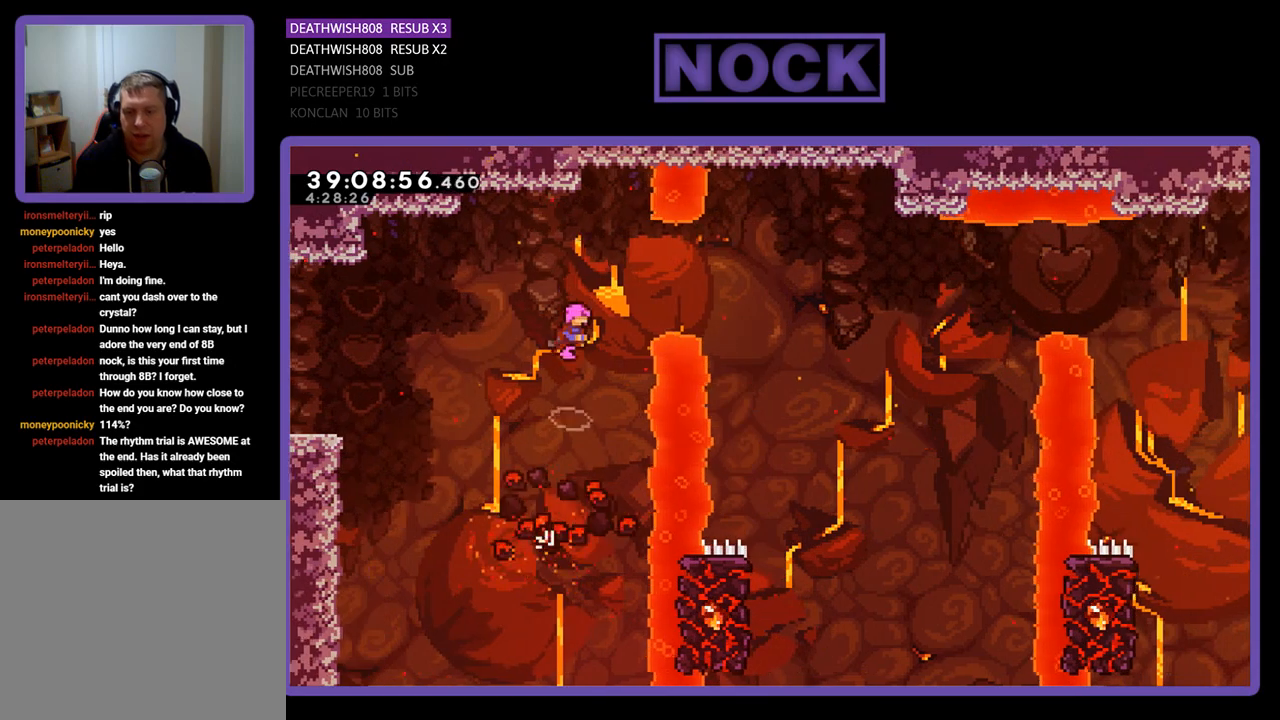
{"buttons": ["R2", "DPAD_RIGHT"], "events": [[133, "CROSS", "up"], [133, "DPAD_RIGHT", "down"], [233, "CIRCLE", "down"], [500, "CIRCLE", "up"], [500, "DPAD_UP", "up"]]}
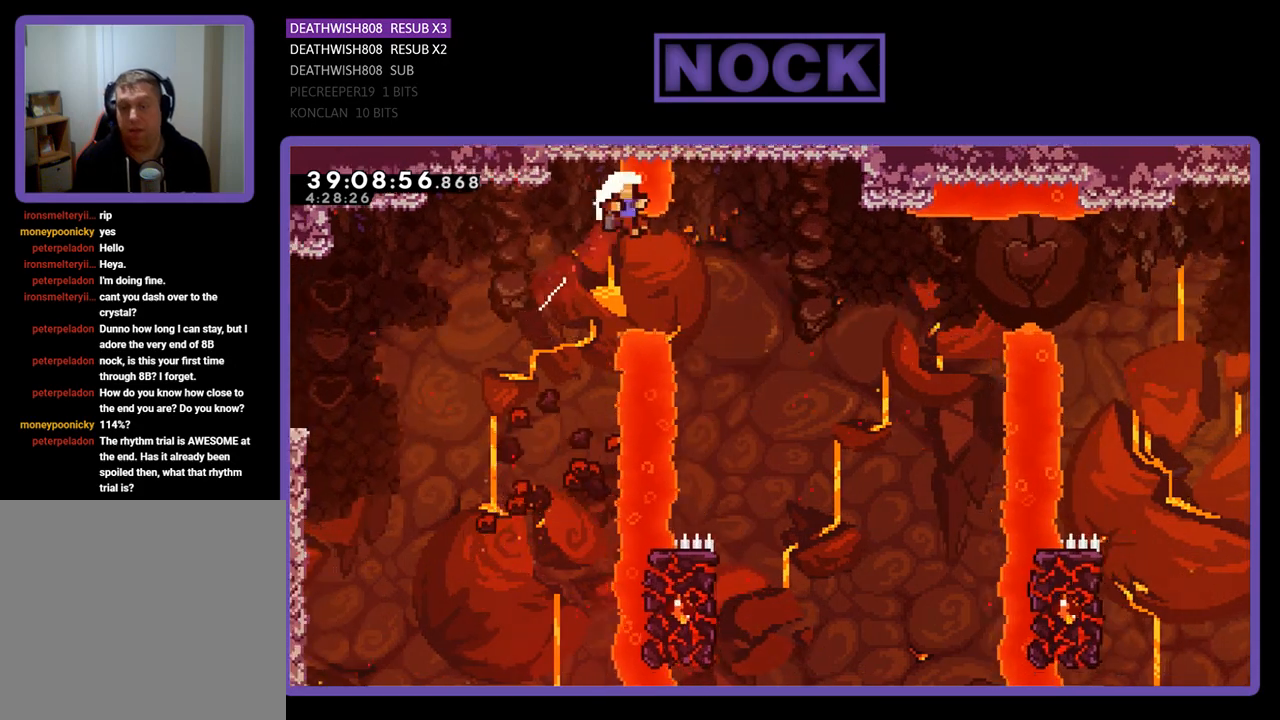
{"buttons": [], "events": [[300, "DPAD_RIGHT", "up"], [300, "R2", "up"]]}
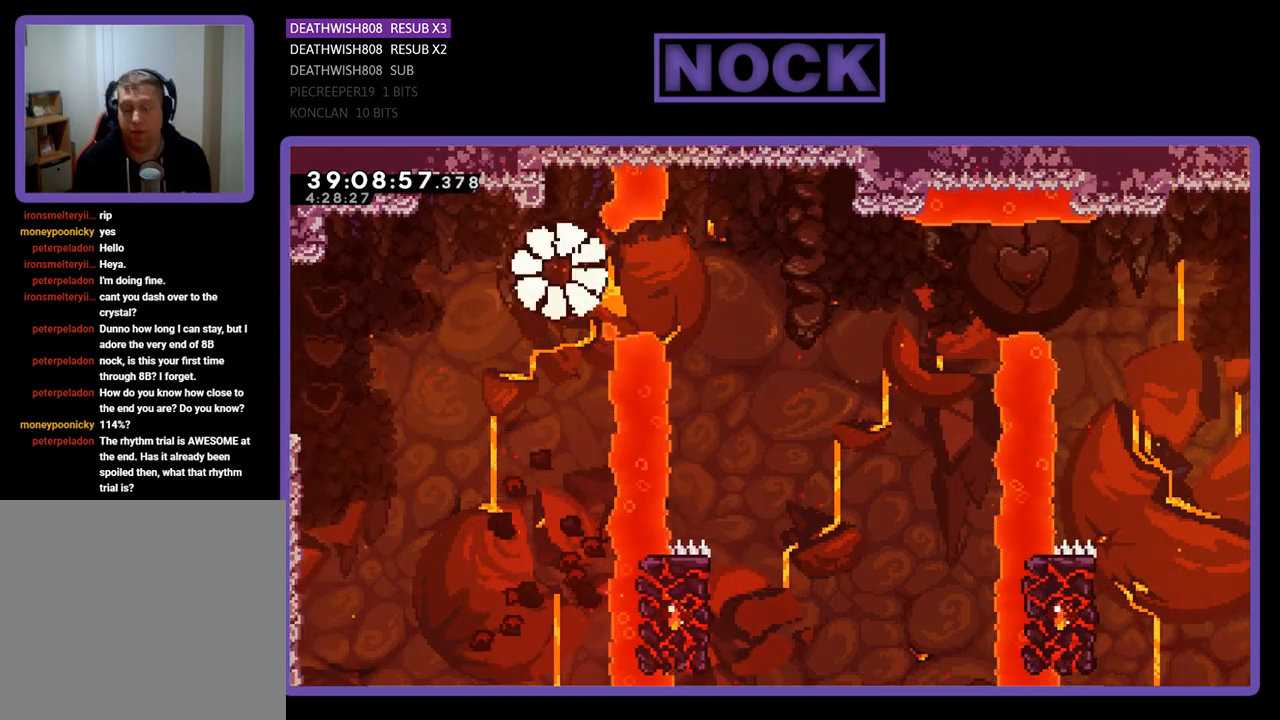
{"buttons": [], "events": []}
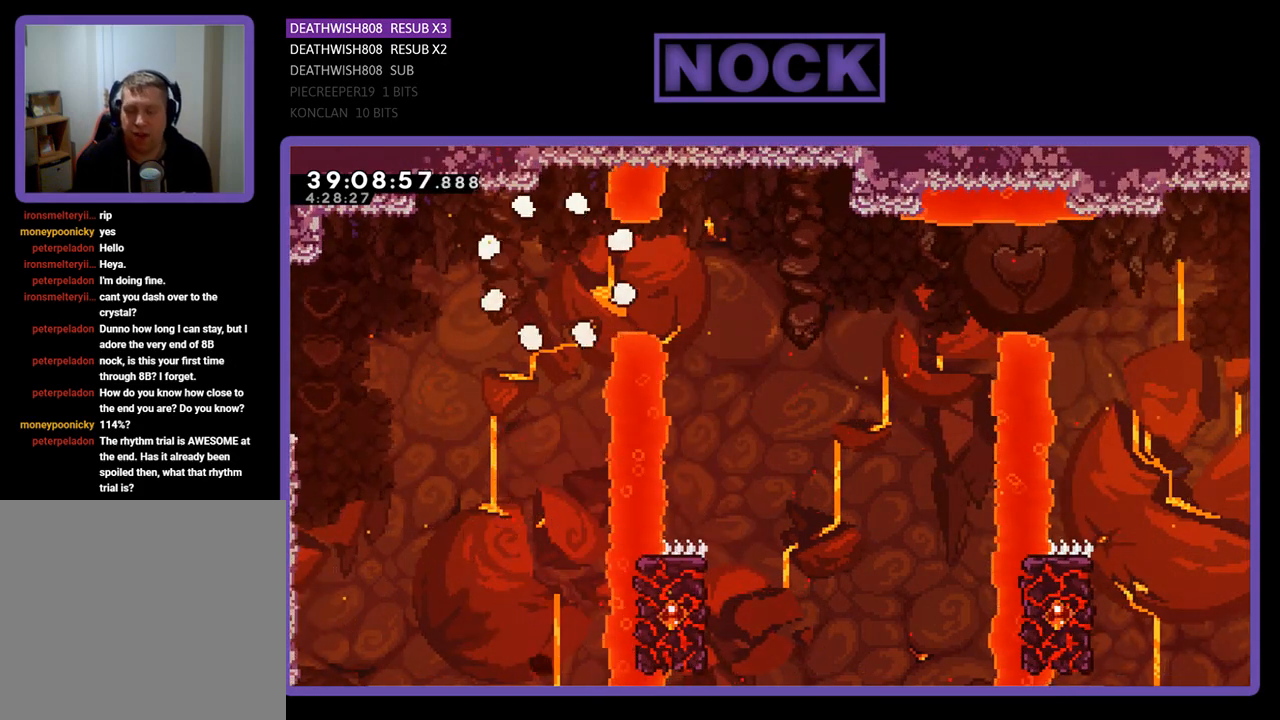
{"buttons": ["R2"], "events": [[400, "R2", "down"]]}
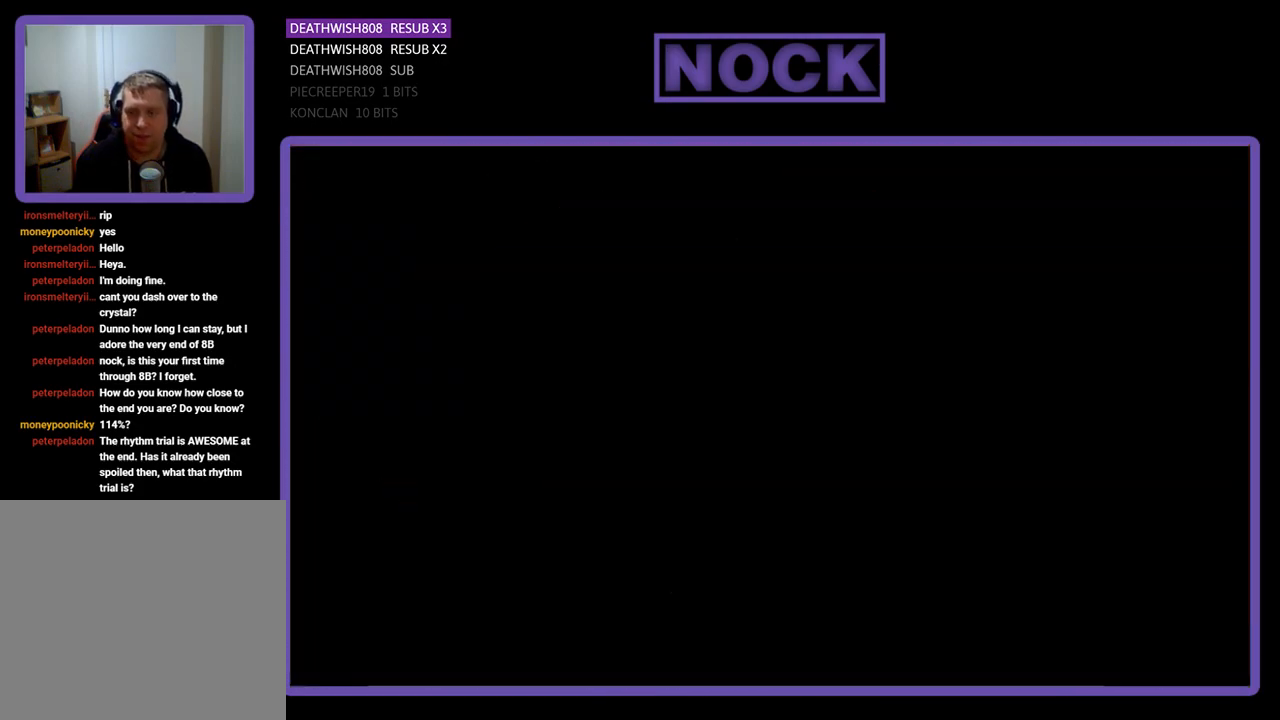
{"buttons": ["R2", "DPAD_RIGHT"], "events": [[167, "DPAD_RIGHT", "down"]]}
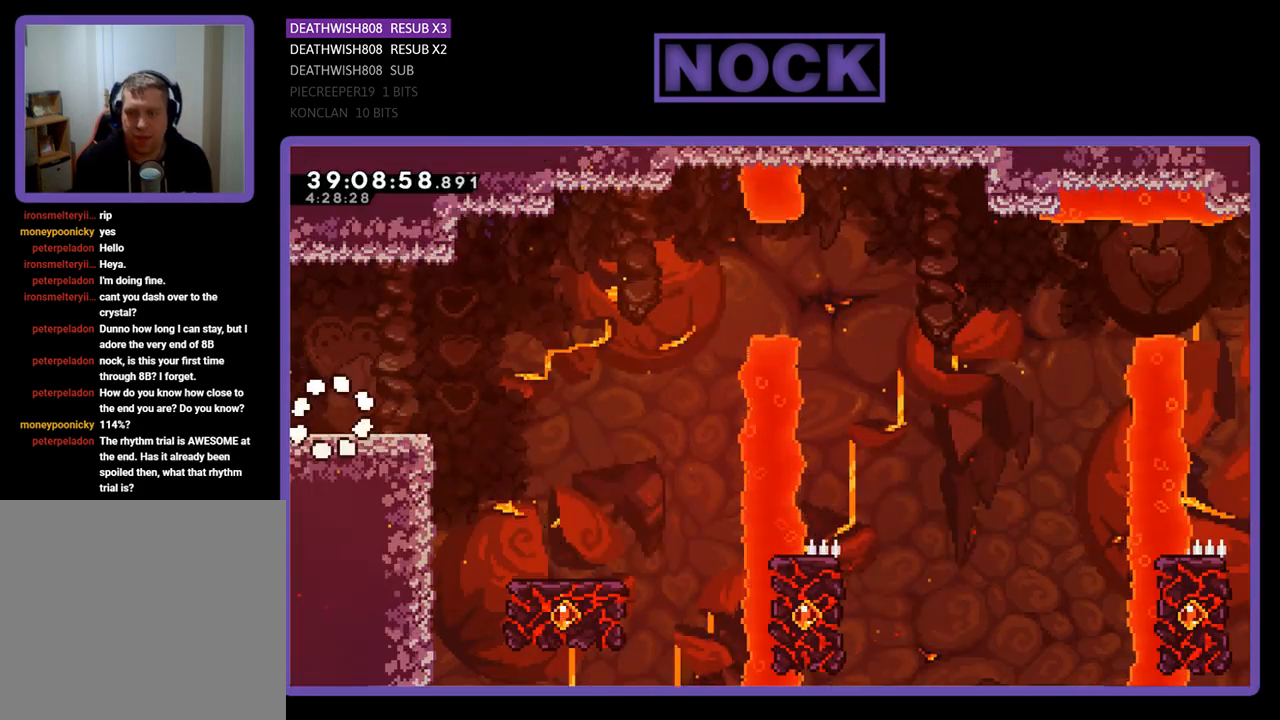
{"buttons": ["CROSS", "R2", "DPAD_RIGHT"], "events": [[500, "CROSS", "down"]]}
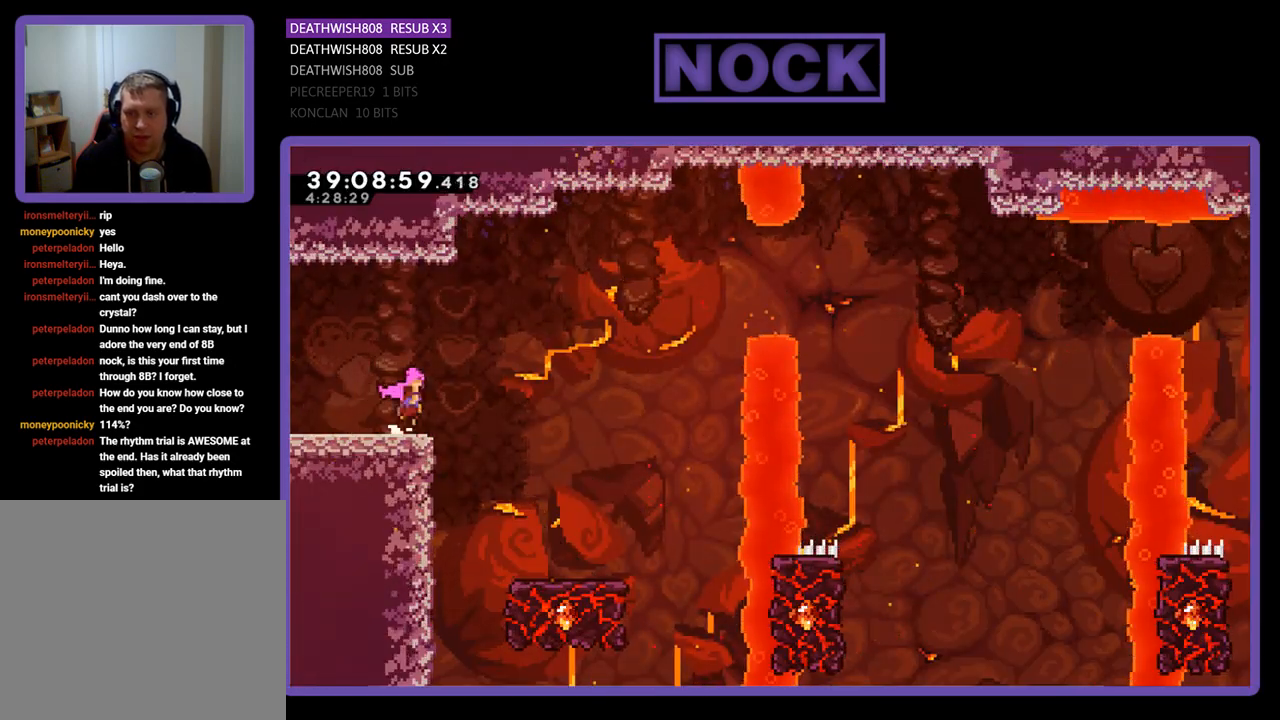
{"buttons": ["CROSS", "R2", "DPAD_RIGHT"], "events": []}
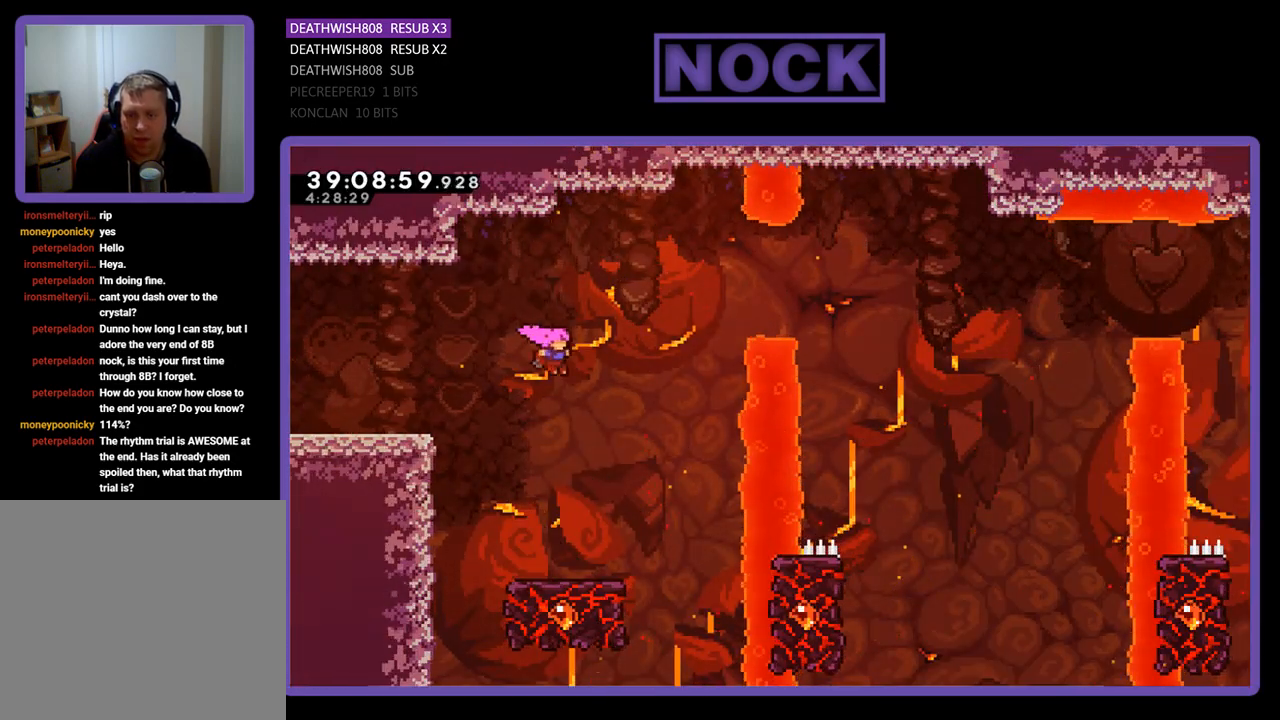
{"buttons": ["R2"], "events": [[33, "CROSS", "up"], [67, "DPAD_RIGHT", "up"]]}